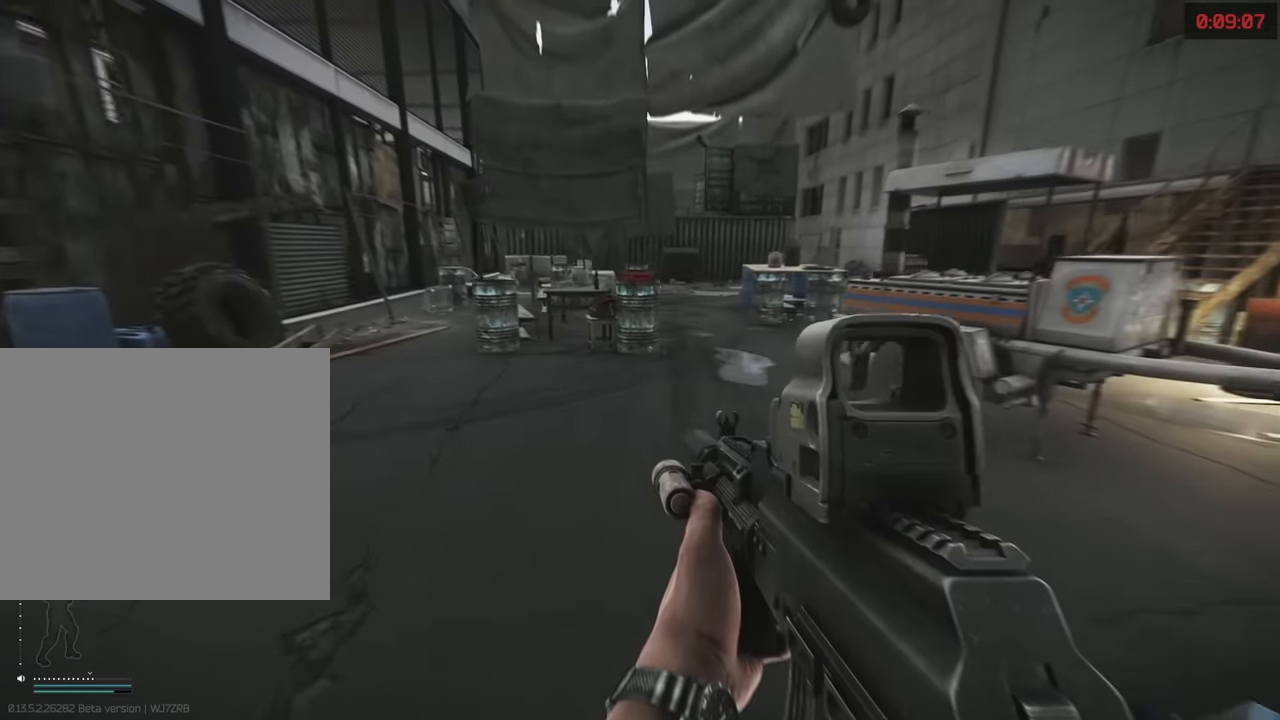
Gameplay with keyboard; each line is a JSON object with the keys held at the frame after it. "events" lists presses ("down") and releases ("up") of "1", "2", "3", "4", "5", "a", "alt", "c", "caps_lock", "d", "e", "f", "g", "q", "r", "s", "shift", "space", "t", "tab", "v", "w", "x" and "z" between this image and that frame as [ms after this image, input, new state], when the widget could be followed in between. No other keys are recorded. Mouse input is not recorded.
{"keys": ["a", "w"], "events": [[184, "s", "down"], [284, "d", "up"], [334, "a", "down"], [367, "s", "up"], [500, "w", "down"]]}
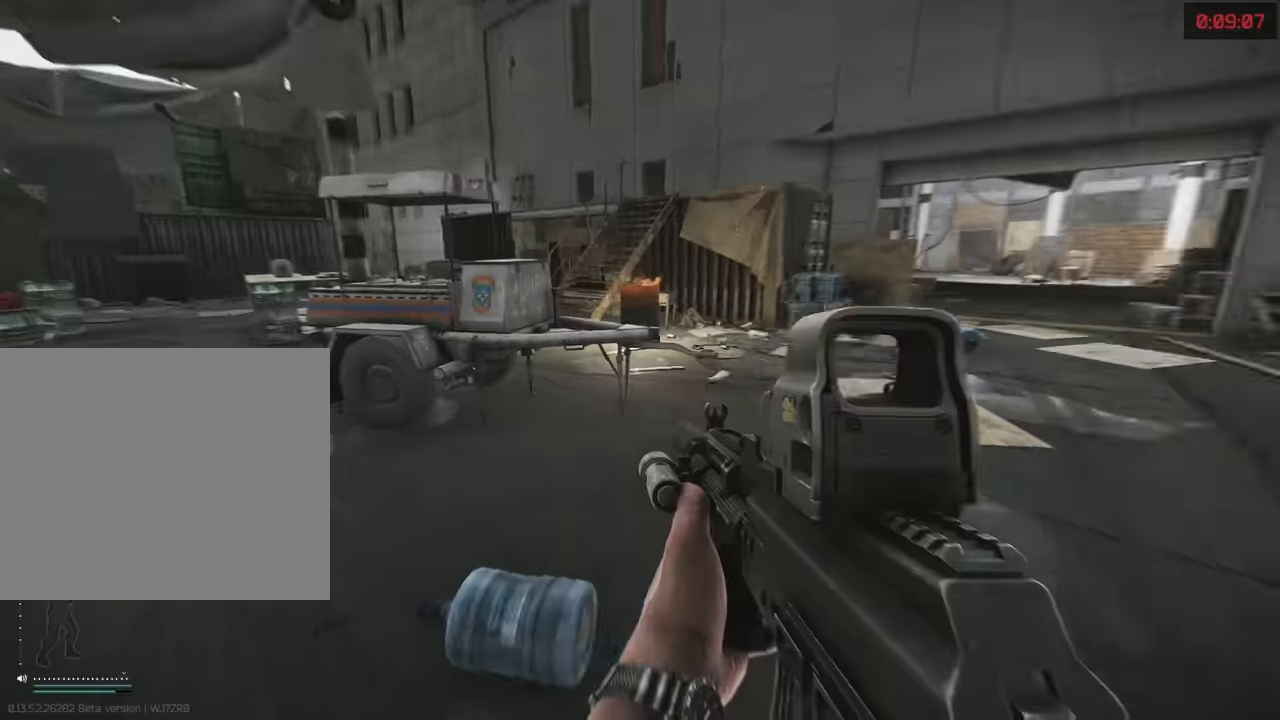
{"keys": ["shift", "w"], "events": [[50, "a", "up"], [150, "shift", "down"]]}
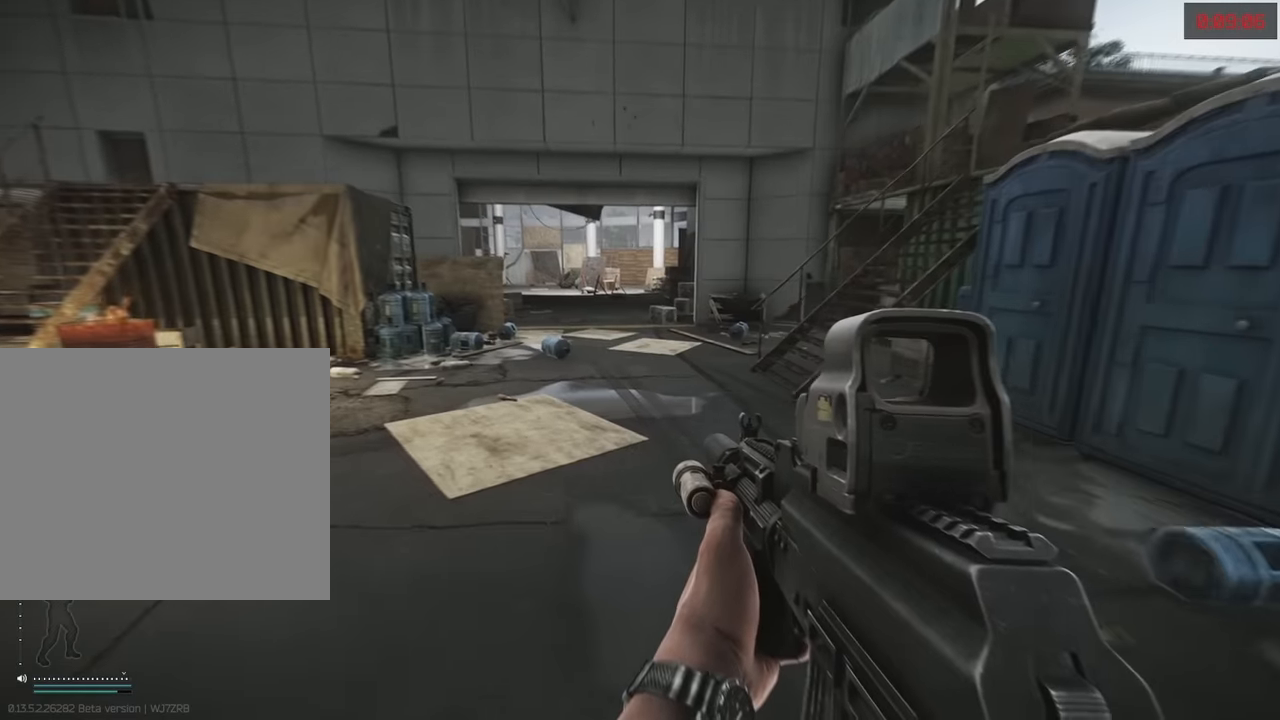
{"keys": ["shift", "w"], "events": [[84, "space", "down"], [167, "space", "up"]]}
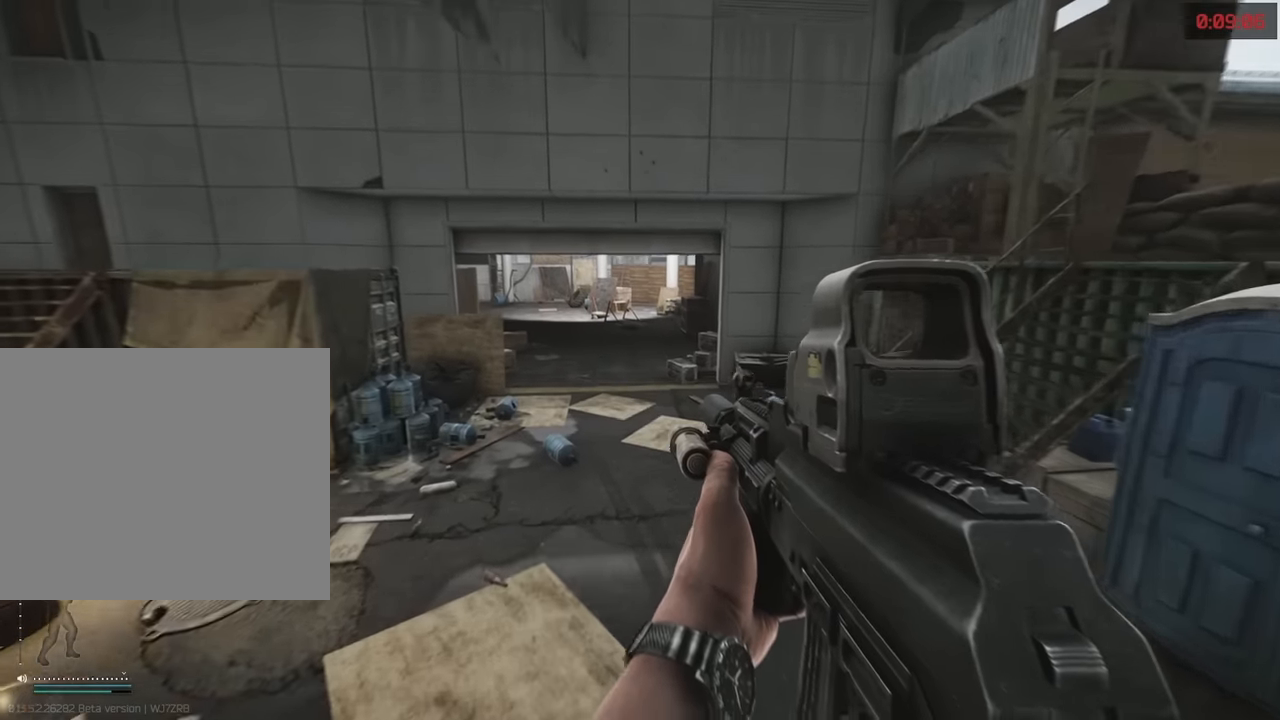
{"keys": ["a"], "events": [[50, "shift", "up"], [184, "a", "down"], [184, "w", "up"]]}
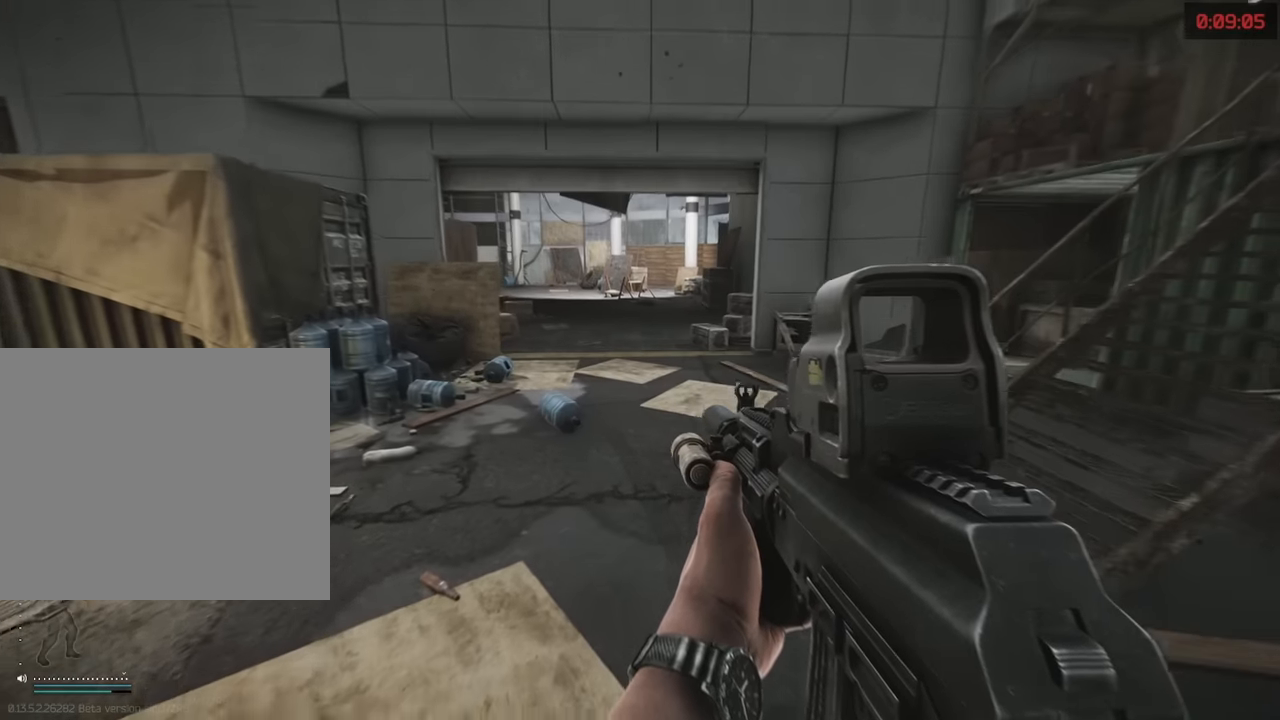
{"keys": ["a"], "events": []}
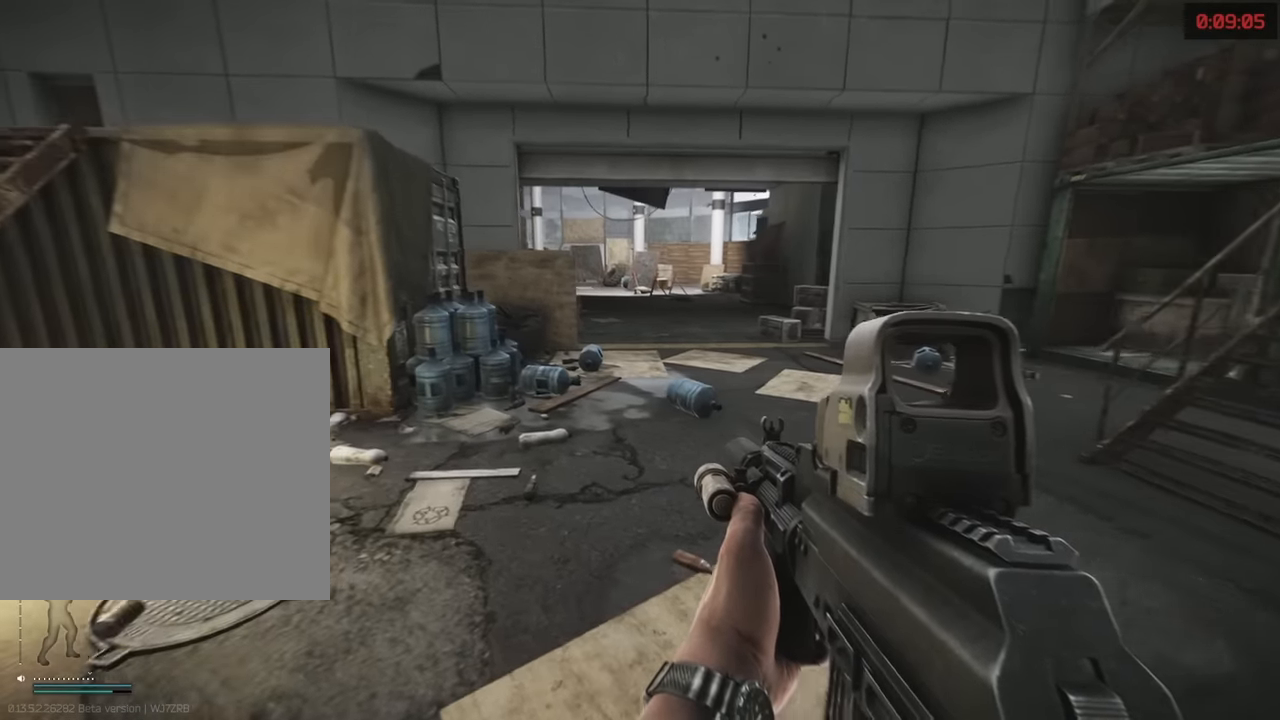
{"keys": [], "events": [[84, "a", "up"]]}
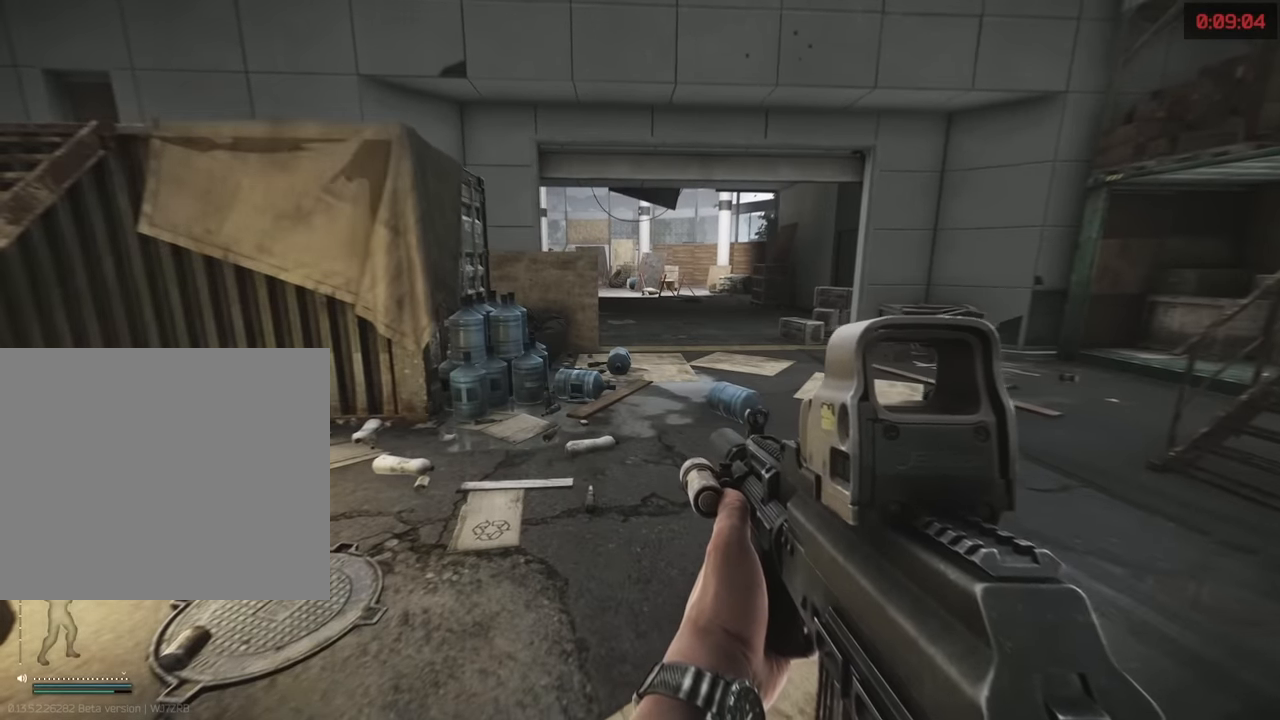
{"keys": [], "events": []}
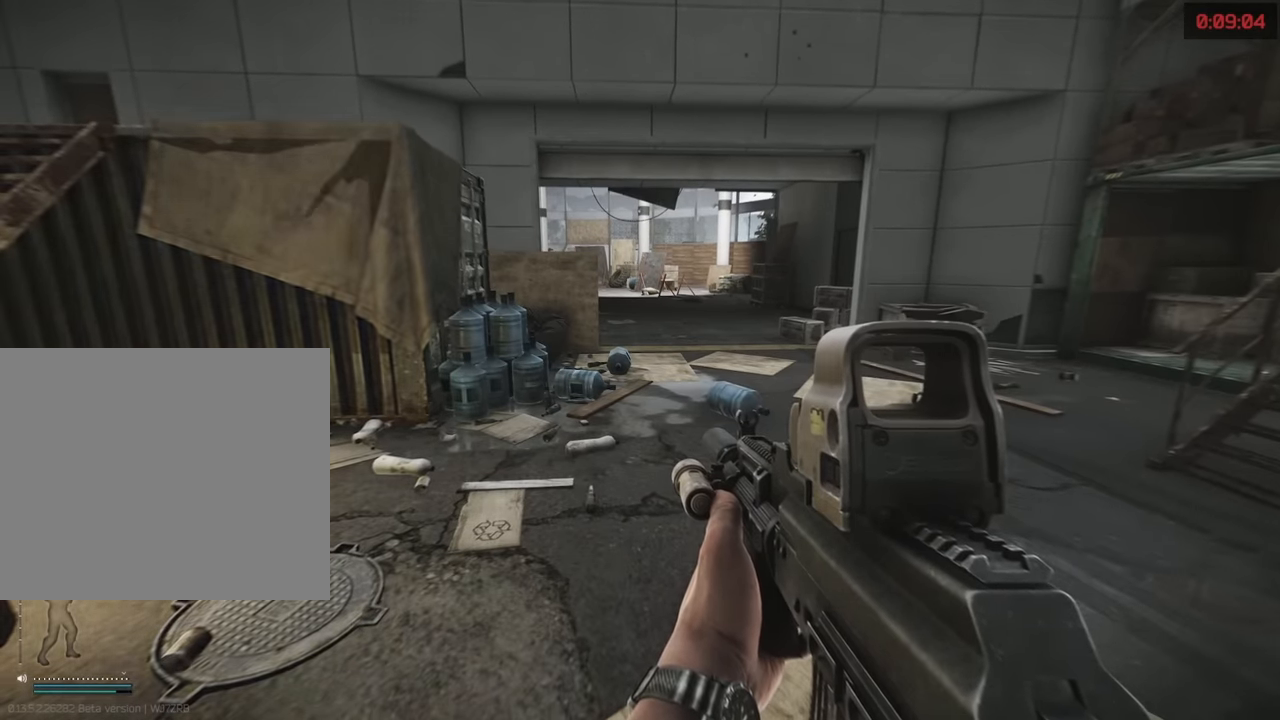
{"keys": ["d"], "events": [[150, "d", "down"]]}
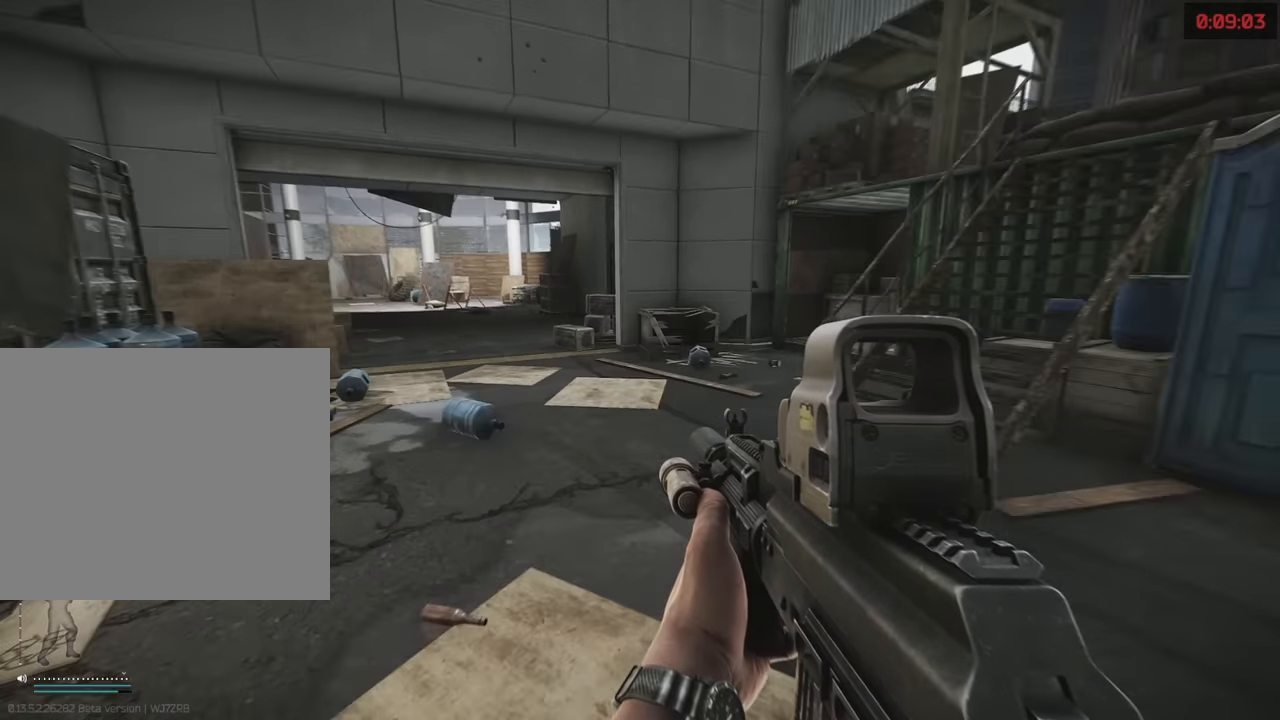
{"keys": ["w"], "events": [[17, "w", "down"], [366, "d", "up"]]}
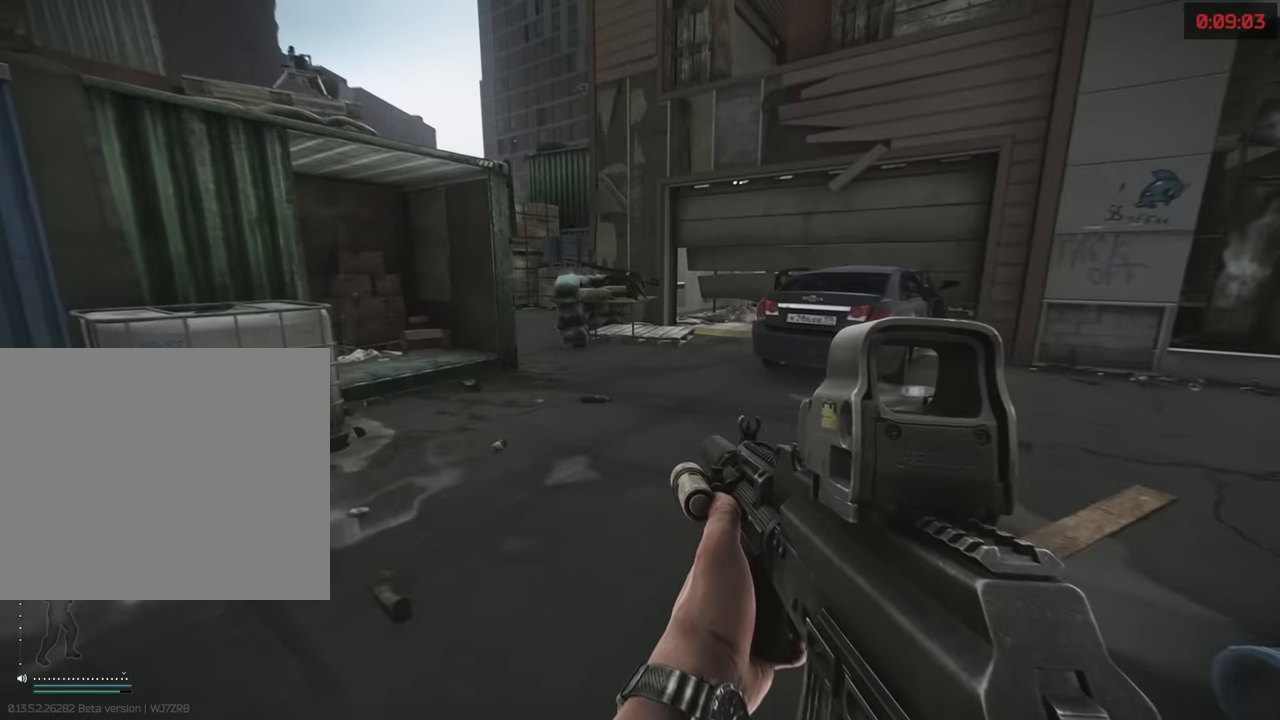
{"keys": ["w"], "events": []}
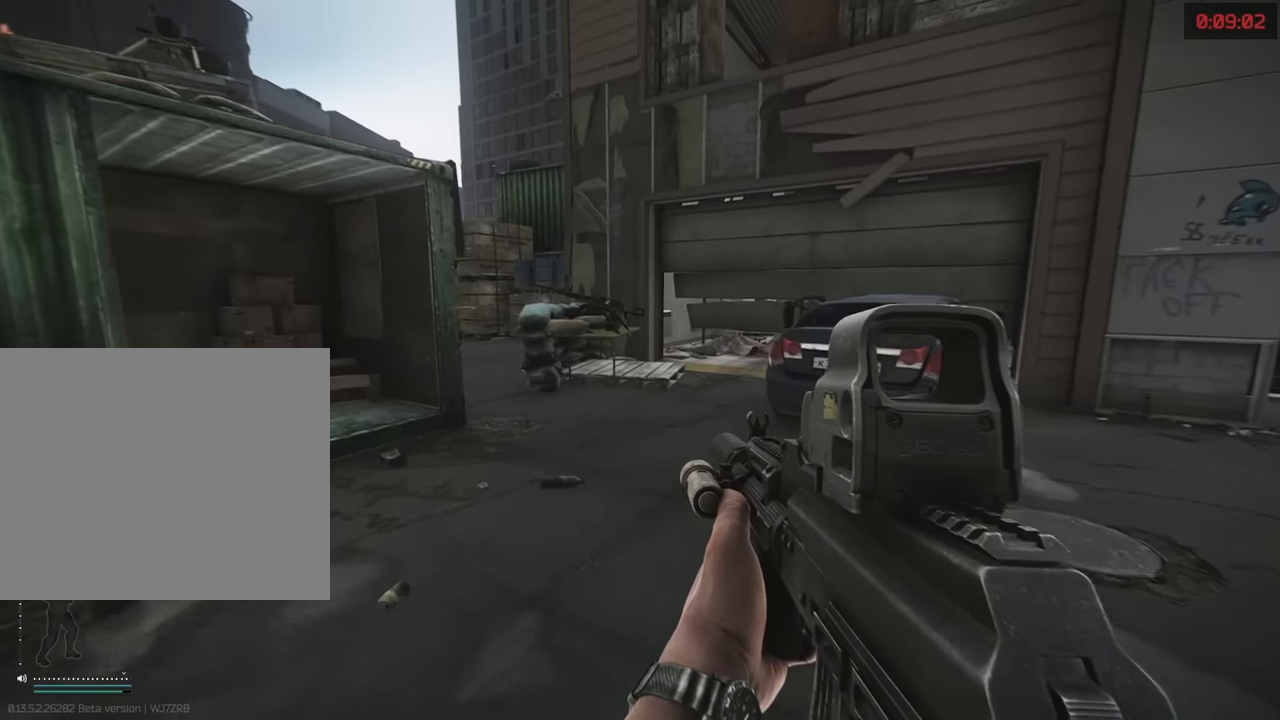
{"keys": ["w"], "events": []}
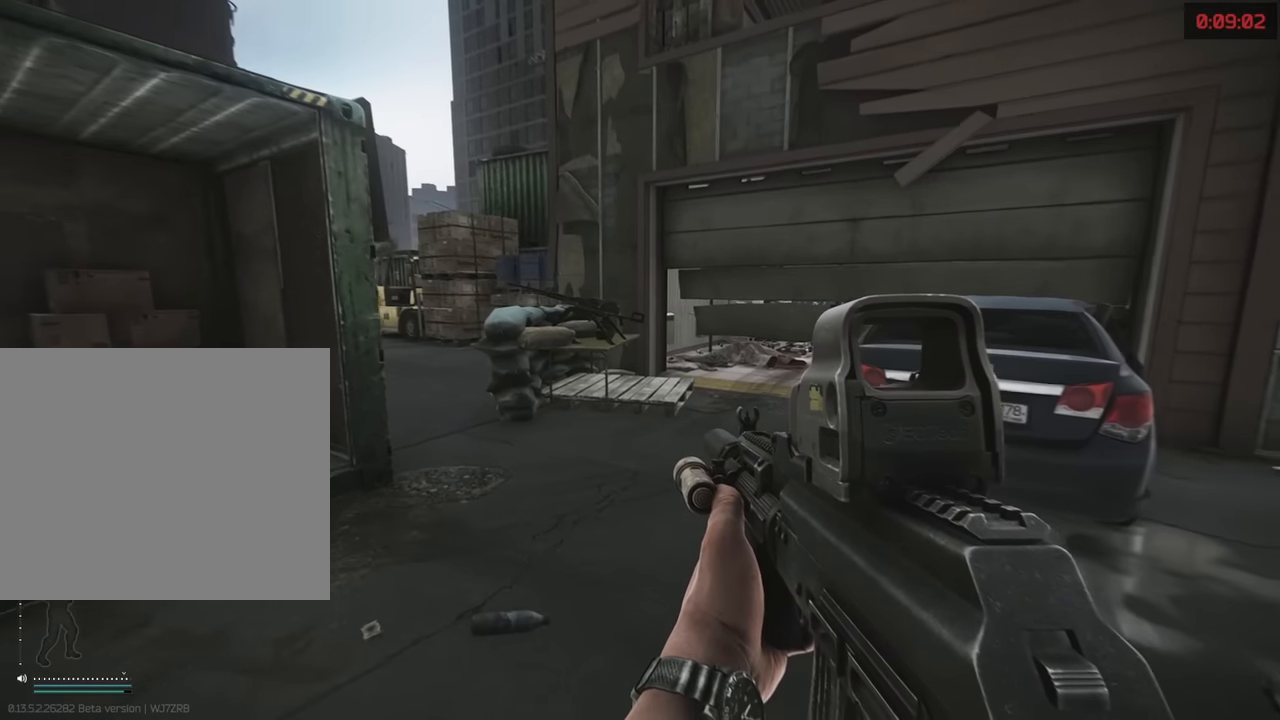
{"keys": ["w"], "events": []}
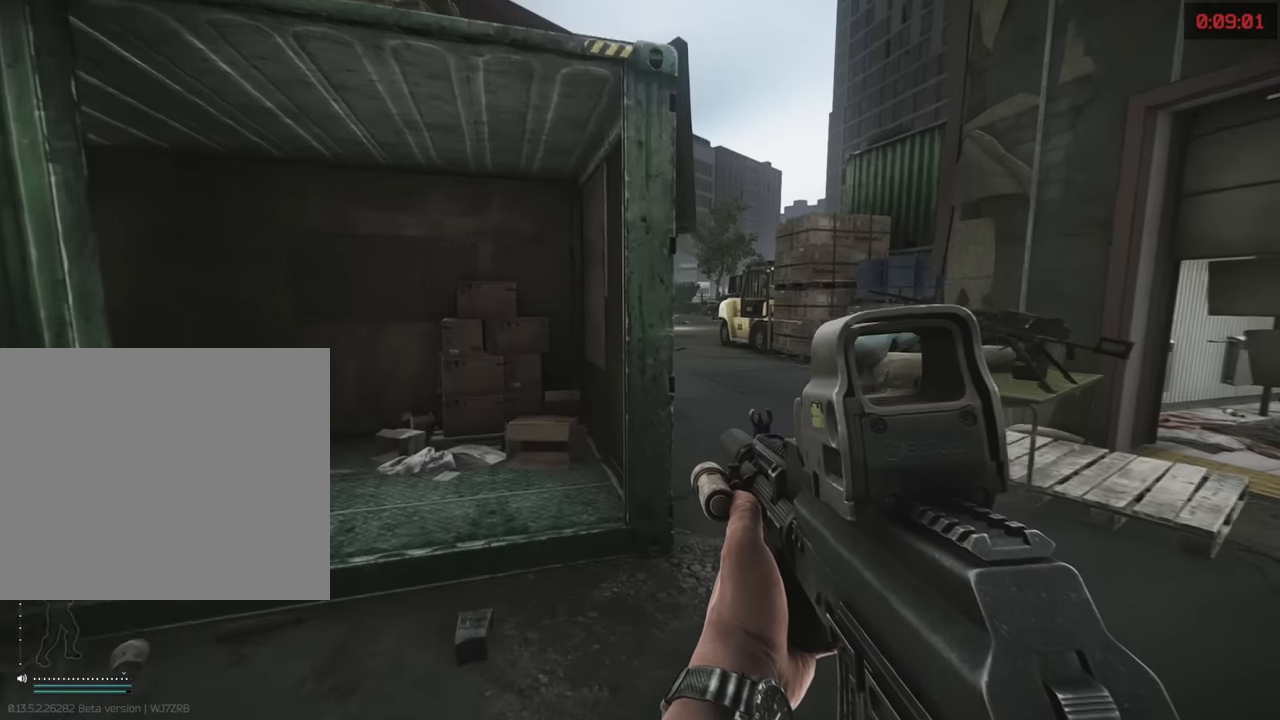
{"keys": ["d", "w"], "events": [[83, "d", "down"]]}
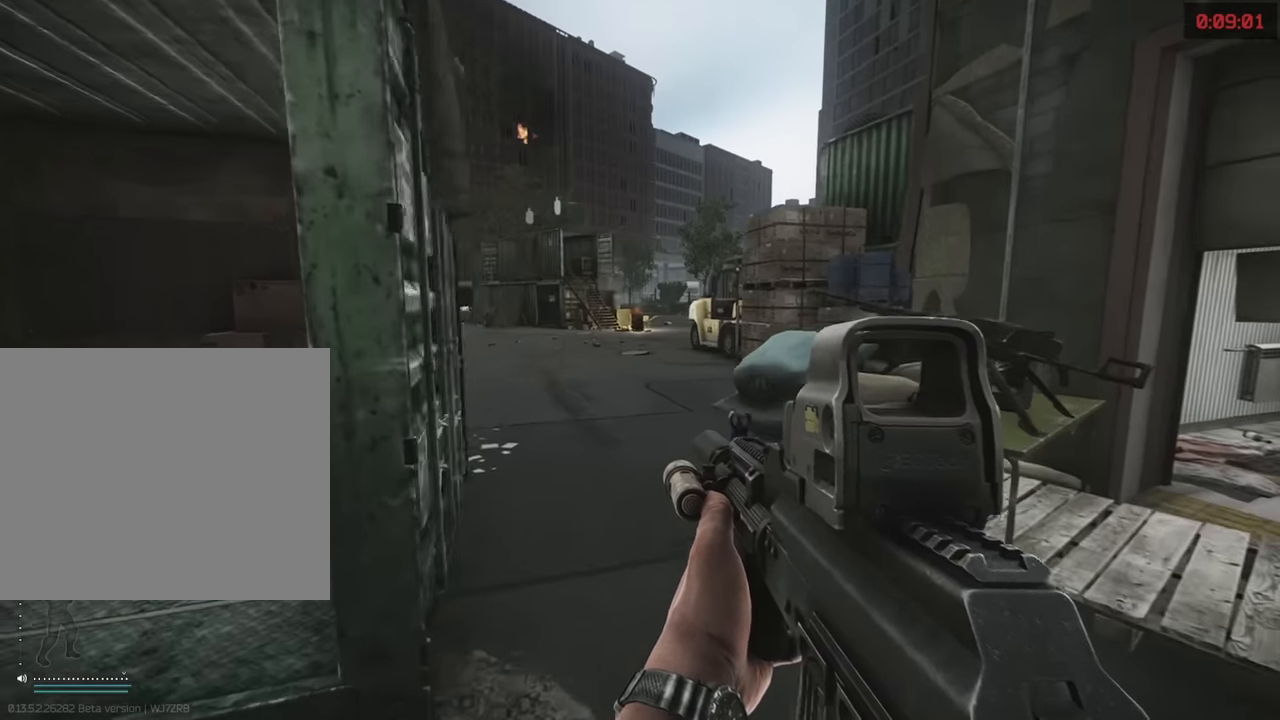
{"keys": ["shift", "w"], "events": [[100, "d", "up"], [333, "shift", "down"]]}
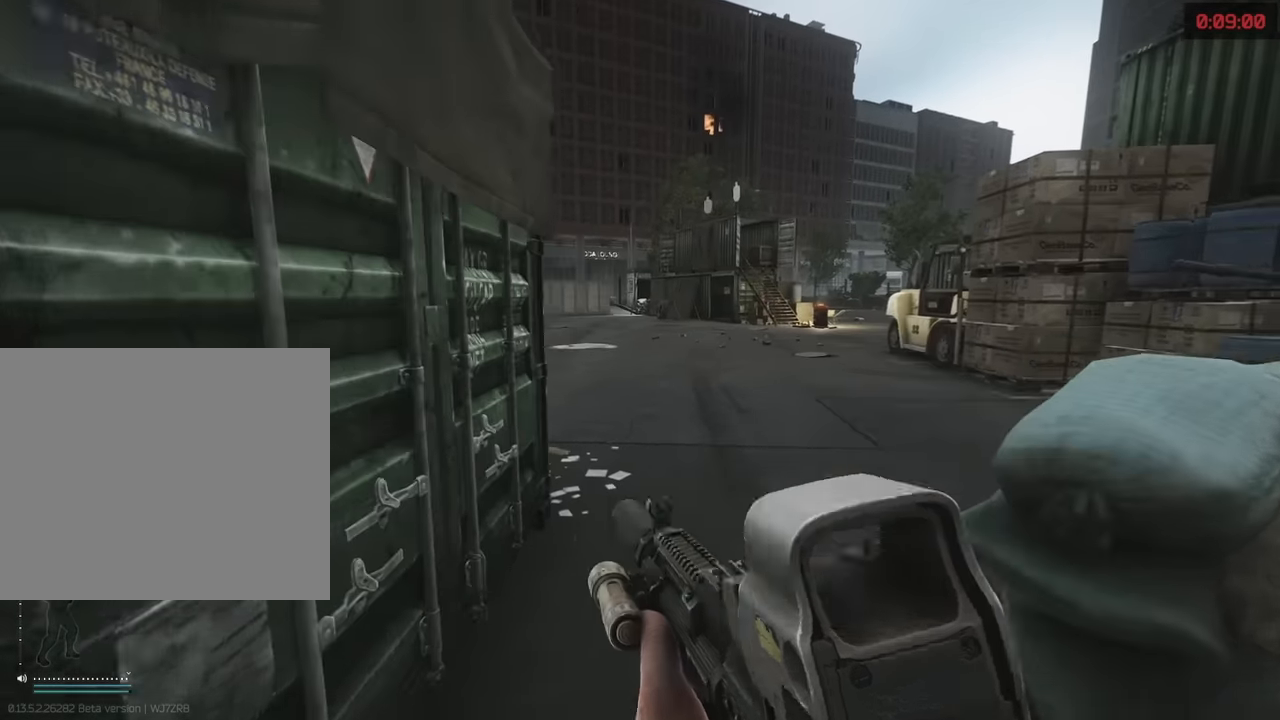
{"keys": ["d", "shift", "w"], "events": [[216, "space", "down"], [350, "space", "up"], [450, "d", "down"]]}
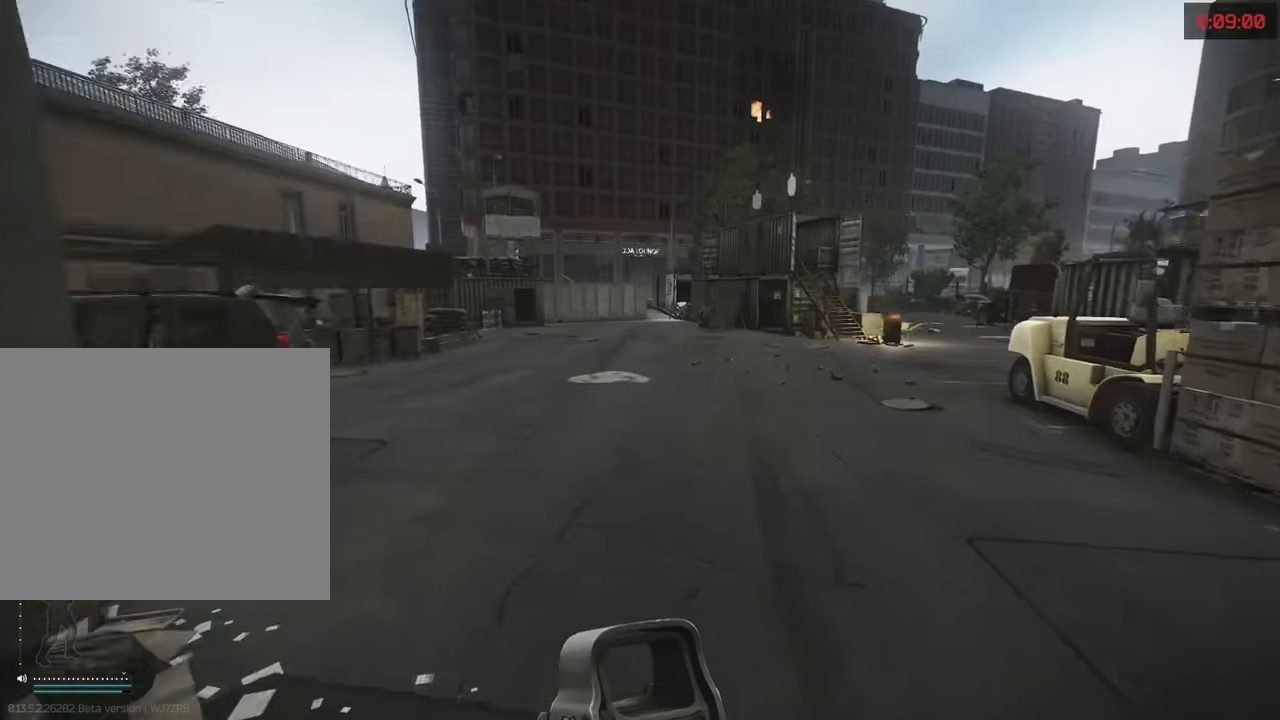
{"keys": ["d"], "events": [[50, "shift", "up"], [50, "w", "up"]]}
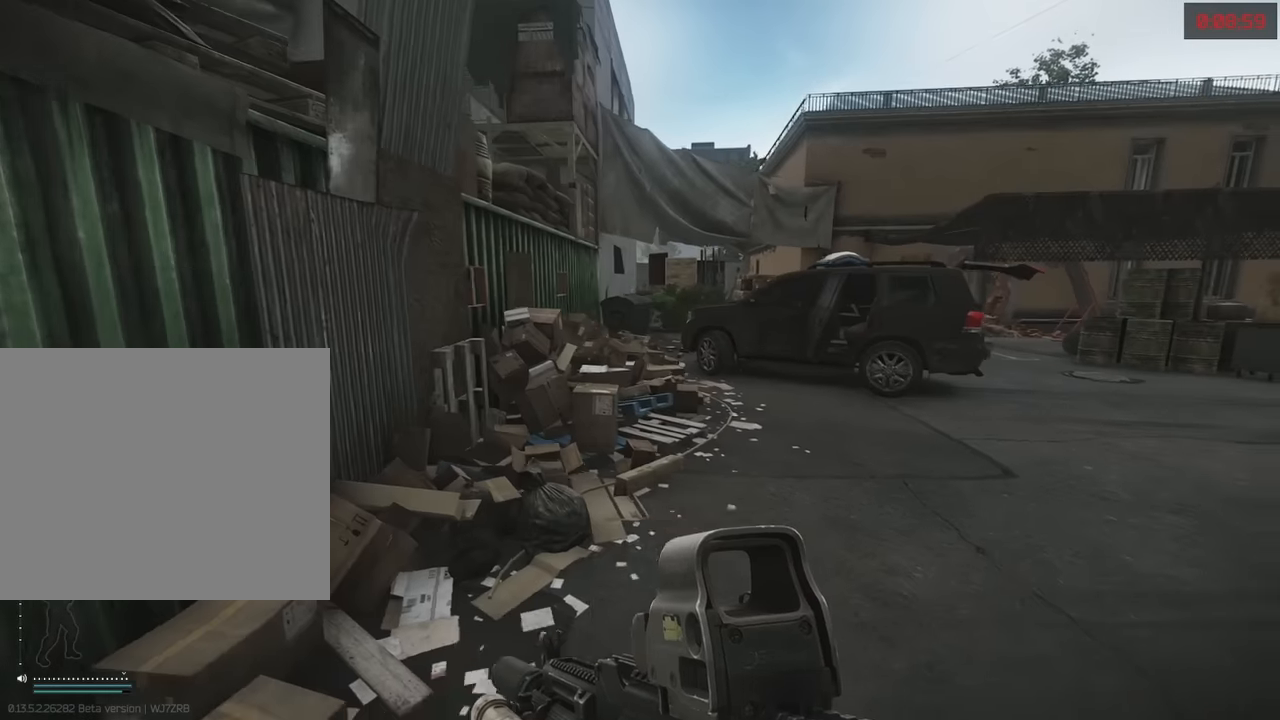
{"keys": [], "events": [[150, "space", "down"], [200, "space", "up"], [250, "d", "up"]]}
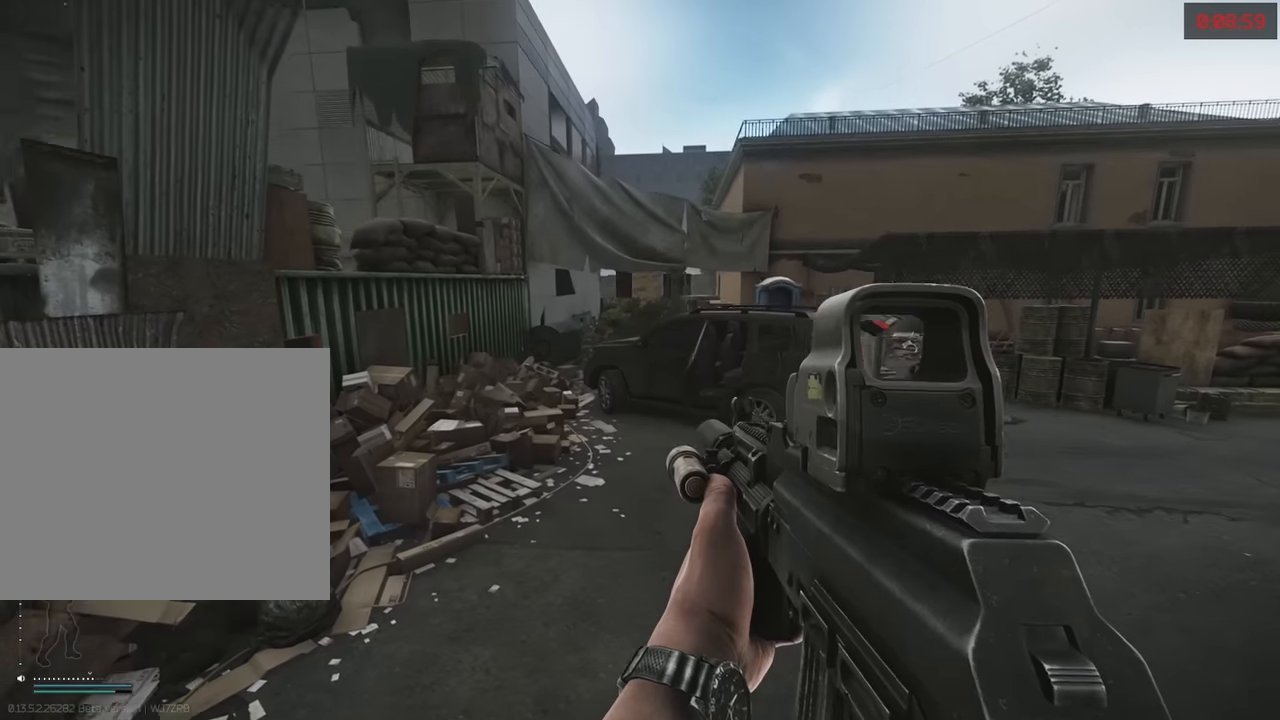
{"keys": [], "events": []}
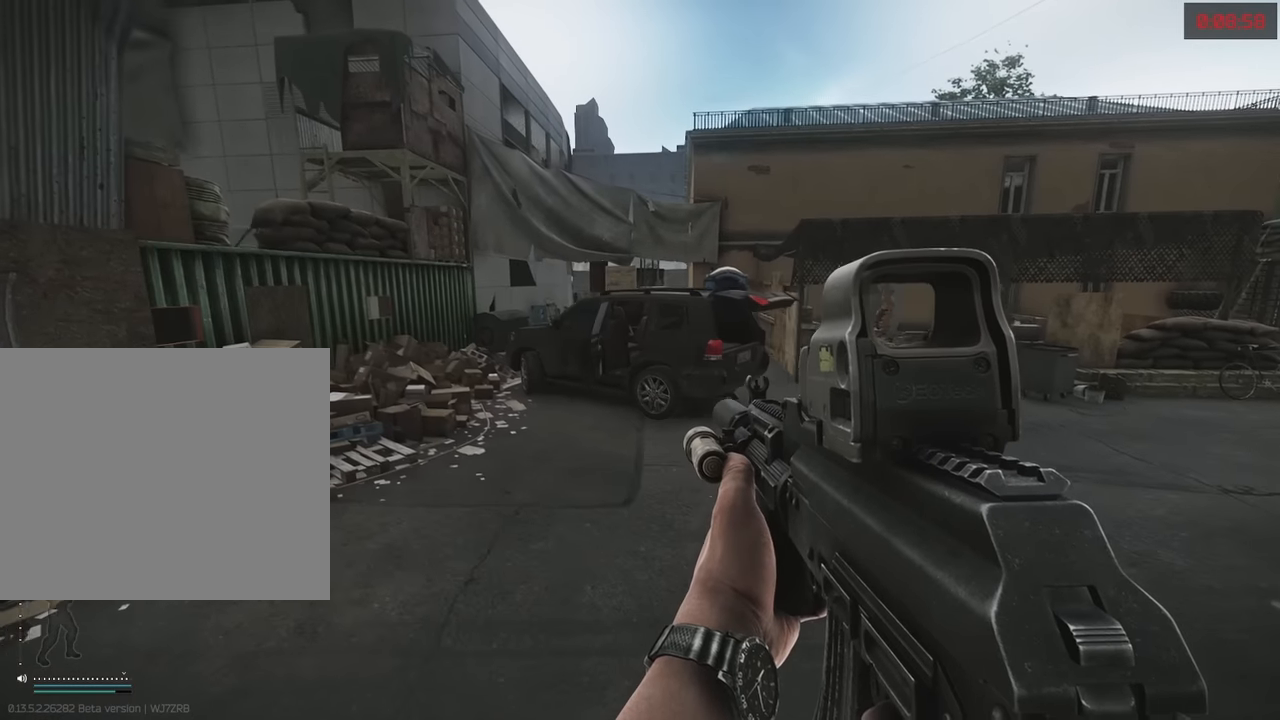
{"keys": [], "events": []}
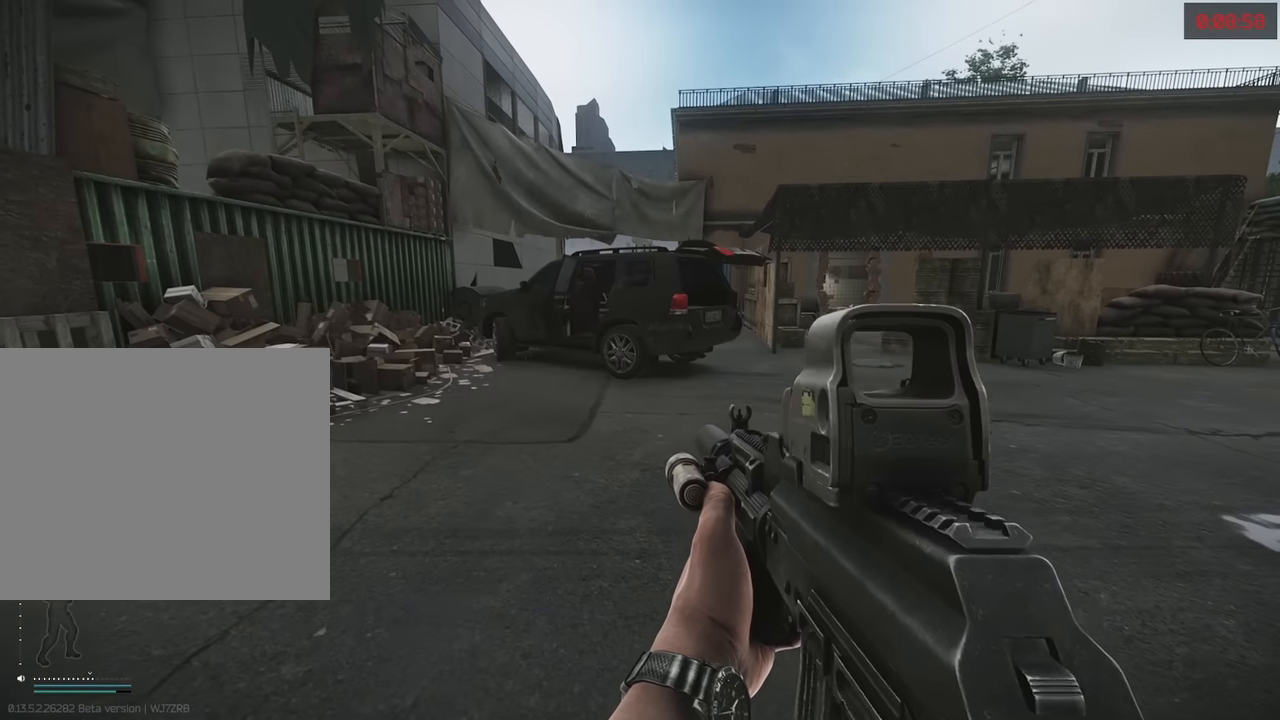
{"keys": [], "events": []}
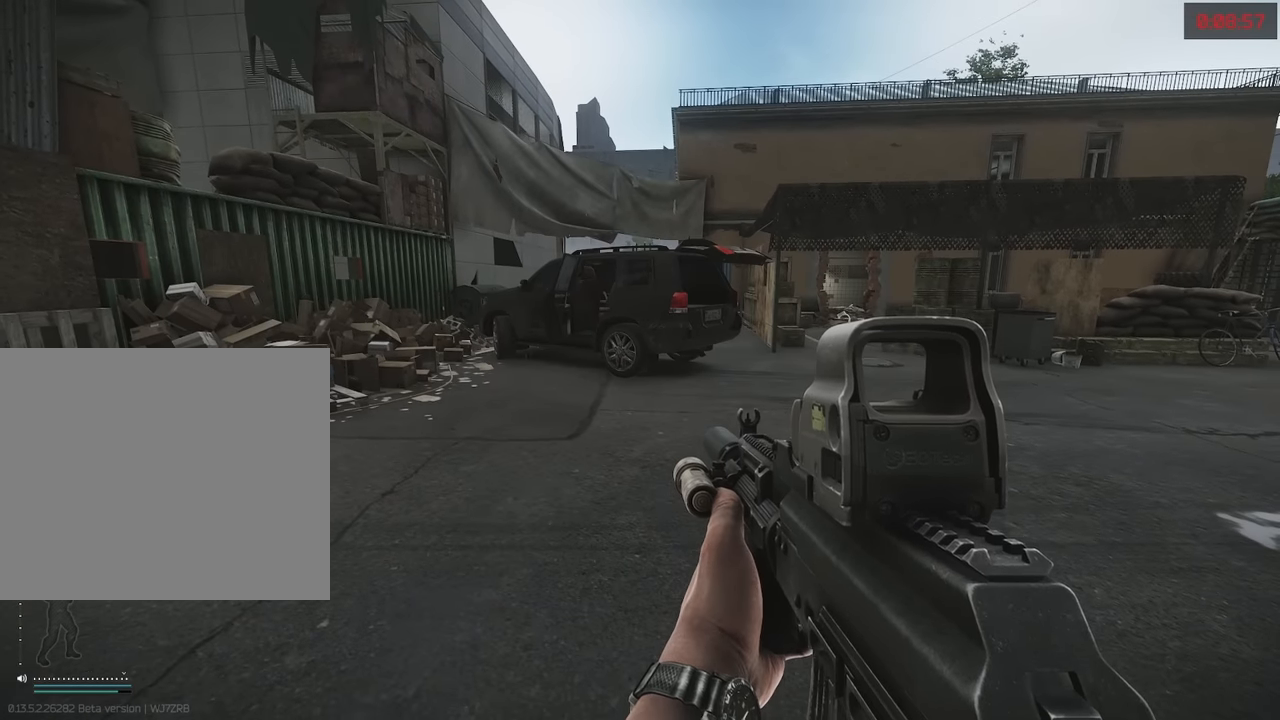
{"keys": ["e"], "events": [[67, "q", "down"], [300, "e", "down"], [300, "q", "up"]]}
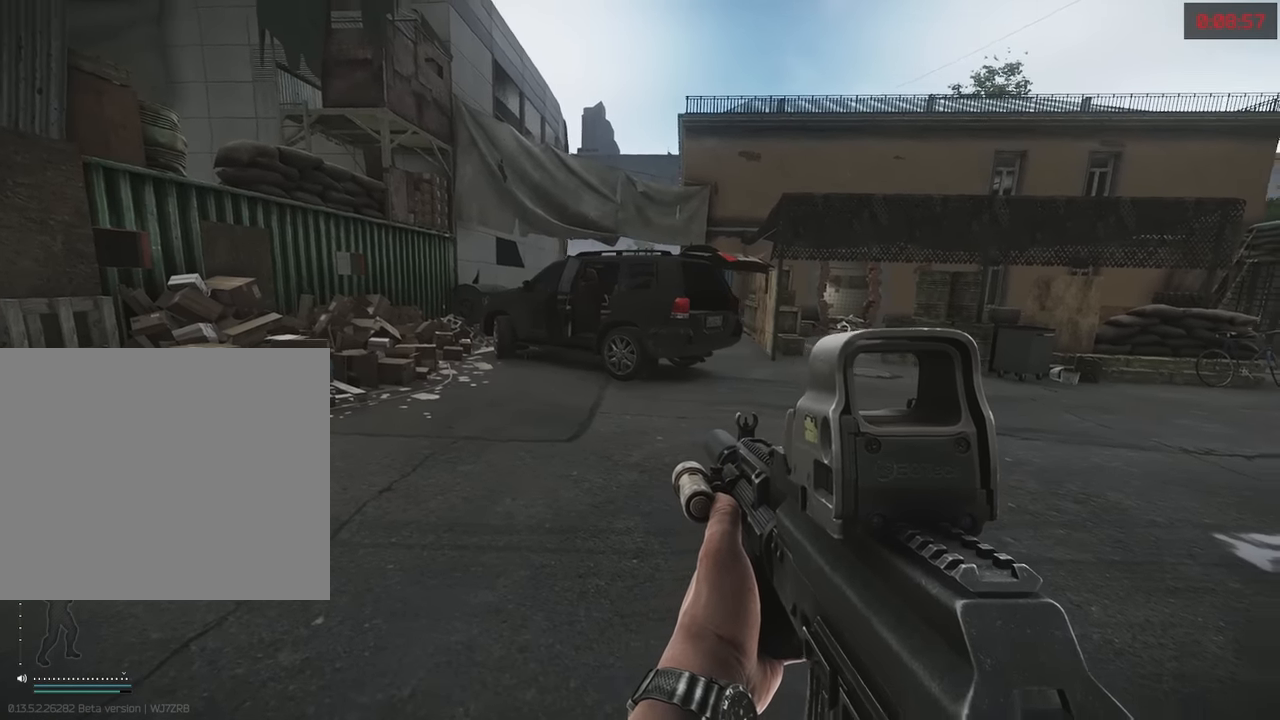
{"keys": [], "events": [[500, "e", "up"]]}
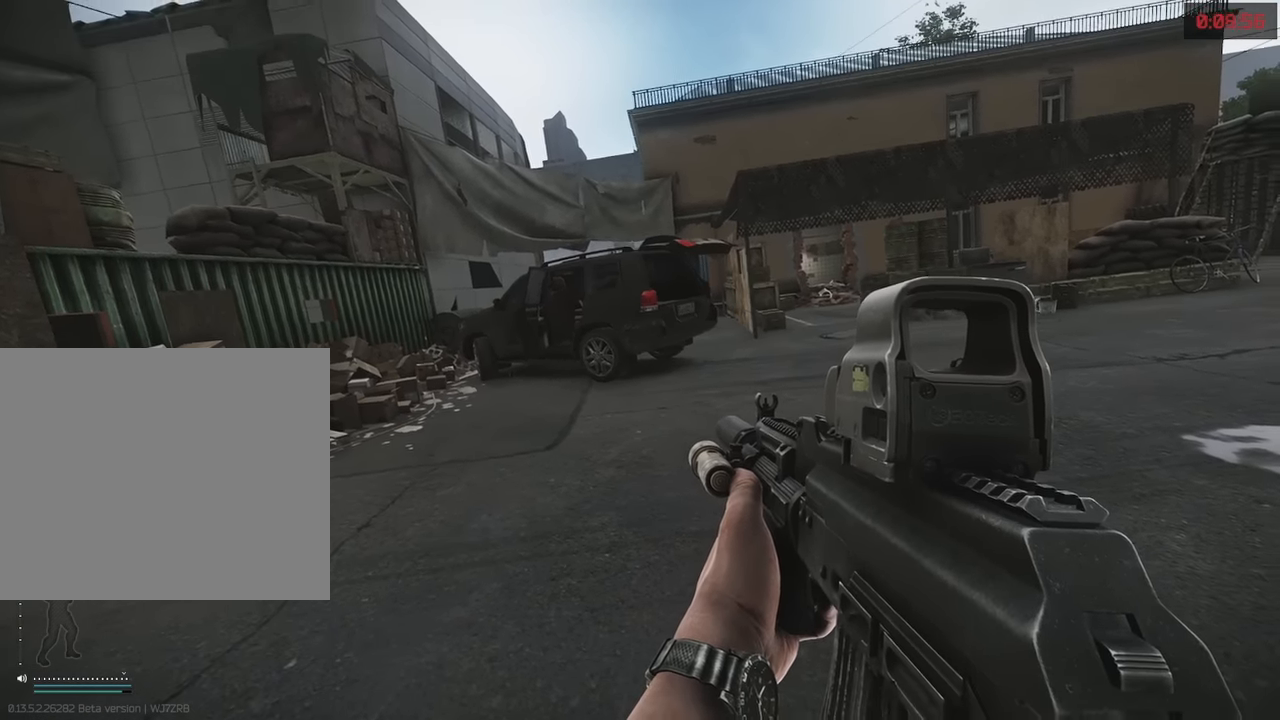
{"keys": ["a"], "events": [[384, "a", "down"]]}
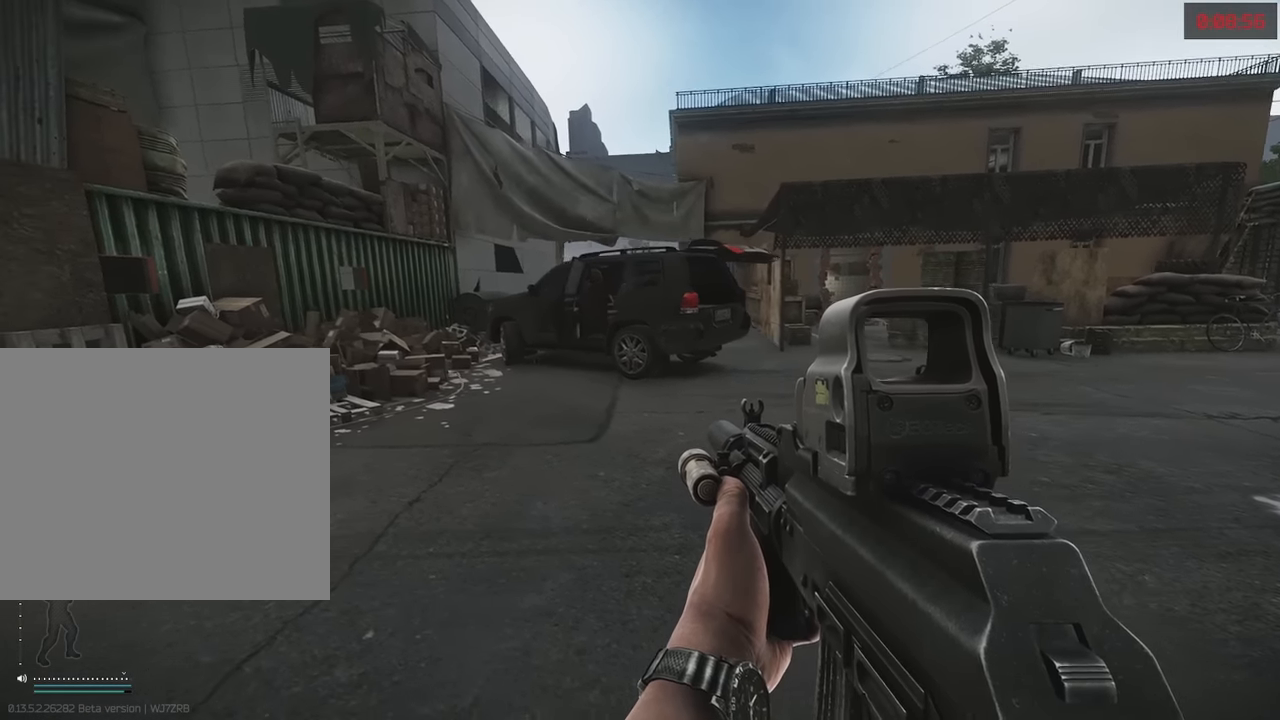
{"keys": ["a"], "events": []}
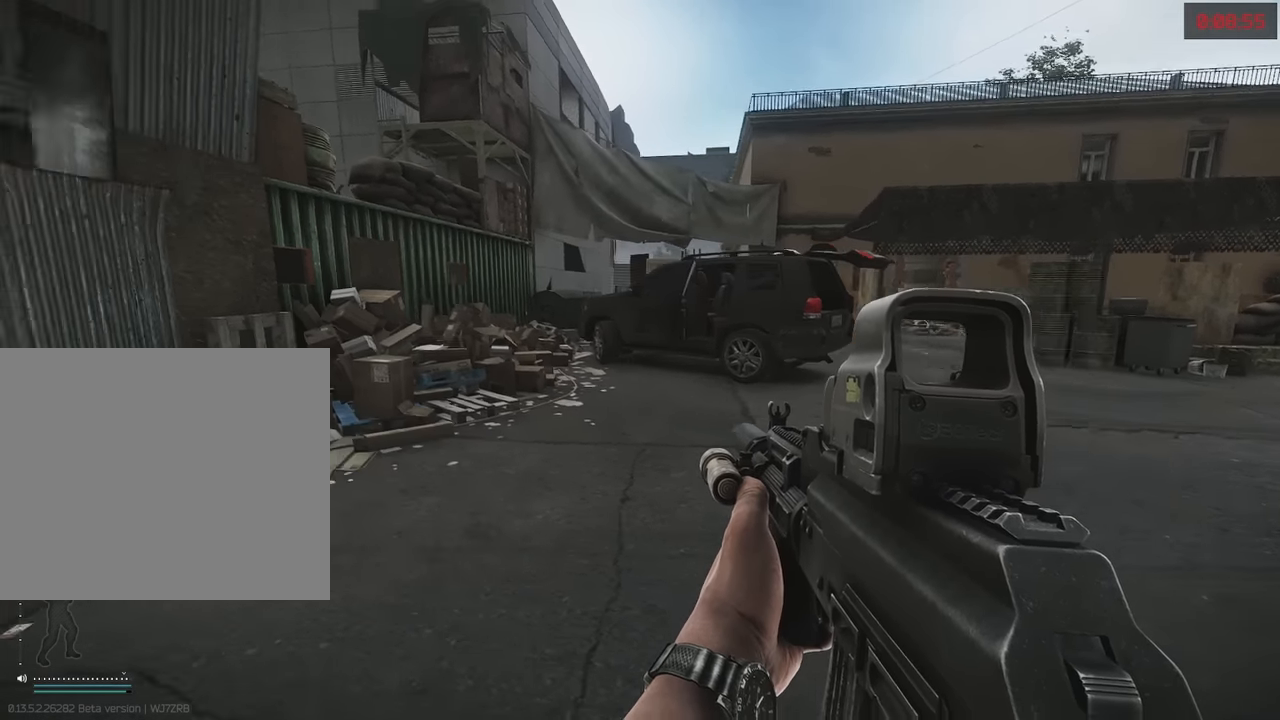
{"keys": ["a", "w"], "events": [[234, "w", "down"]]}
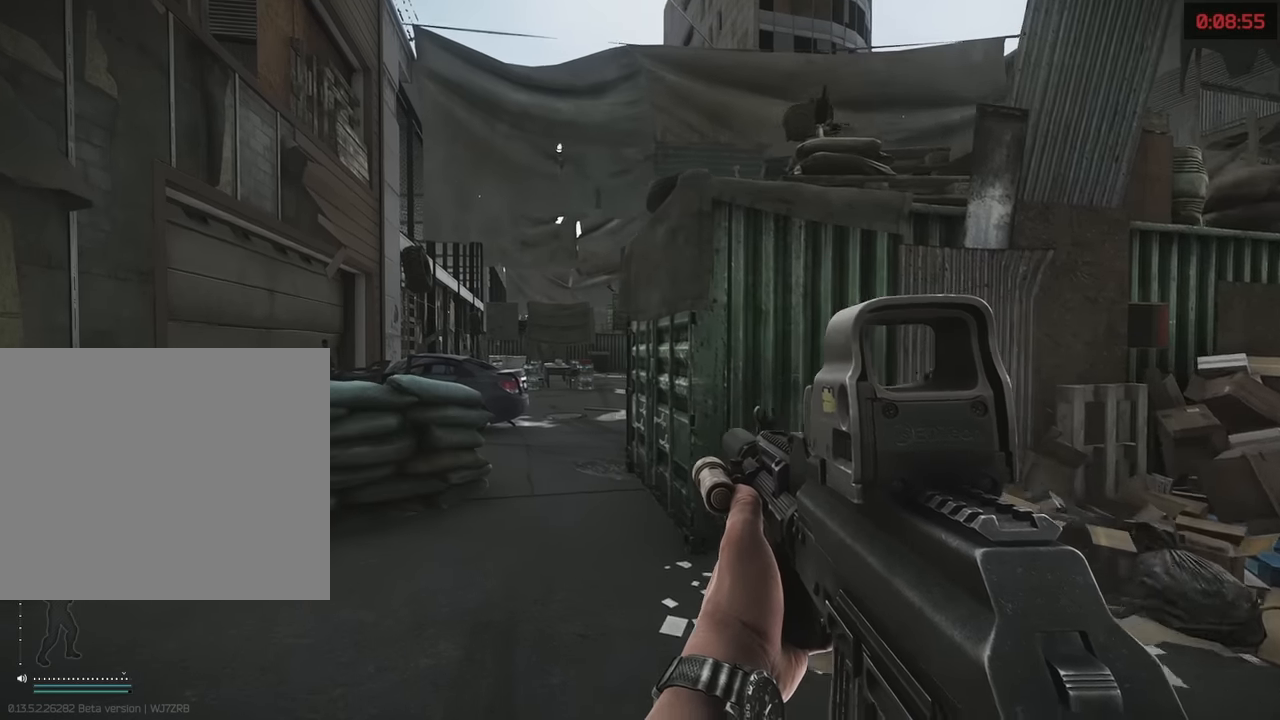
{"keys": ["w"], "events": [[67, "a", "up"]]}
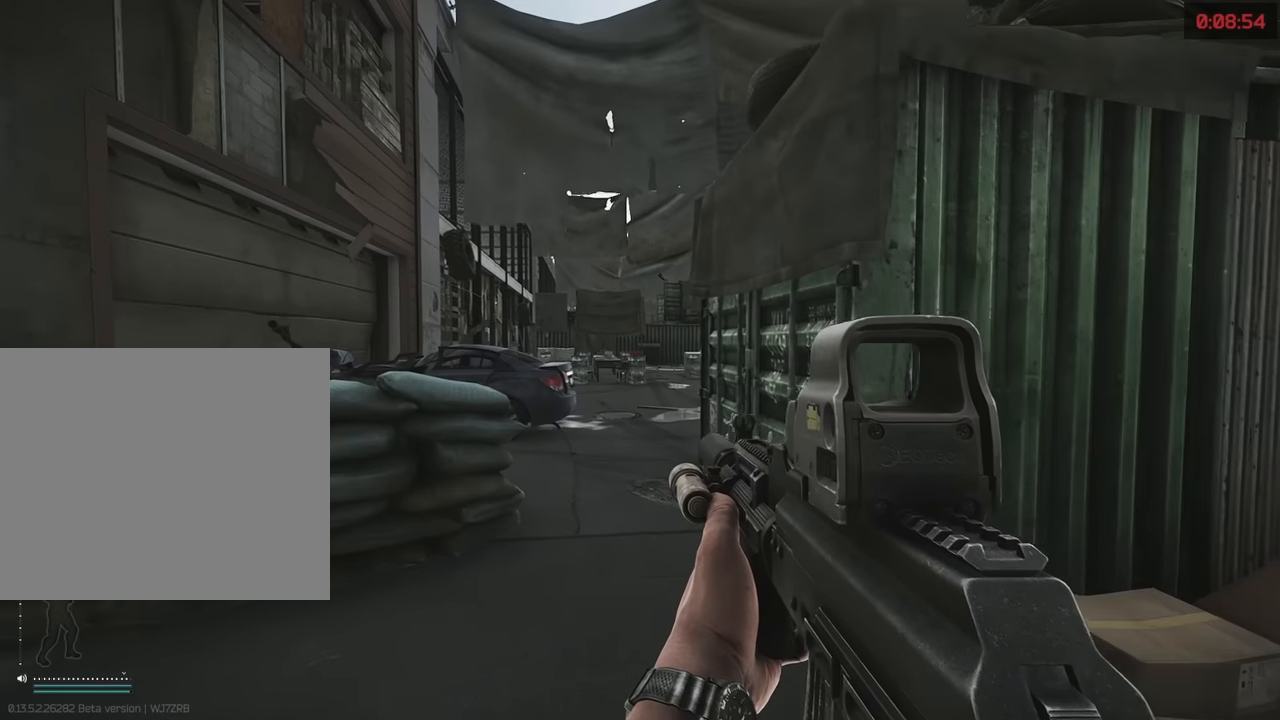
{"keys": [], "events": [[267, "w", "up"]]}
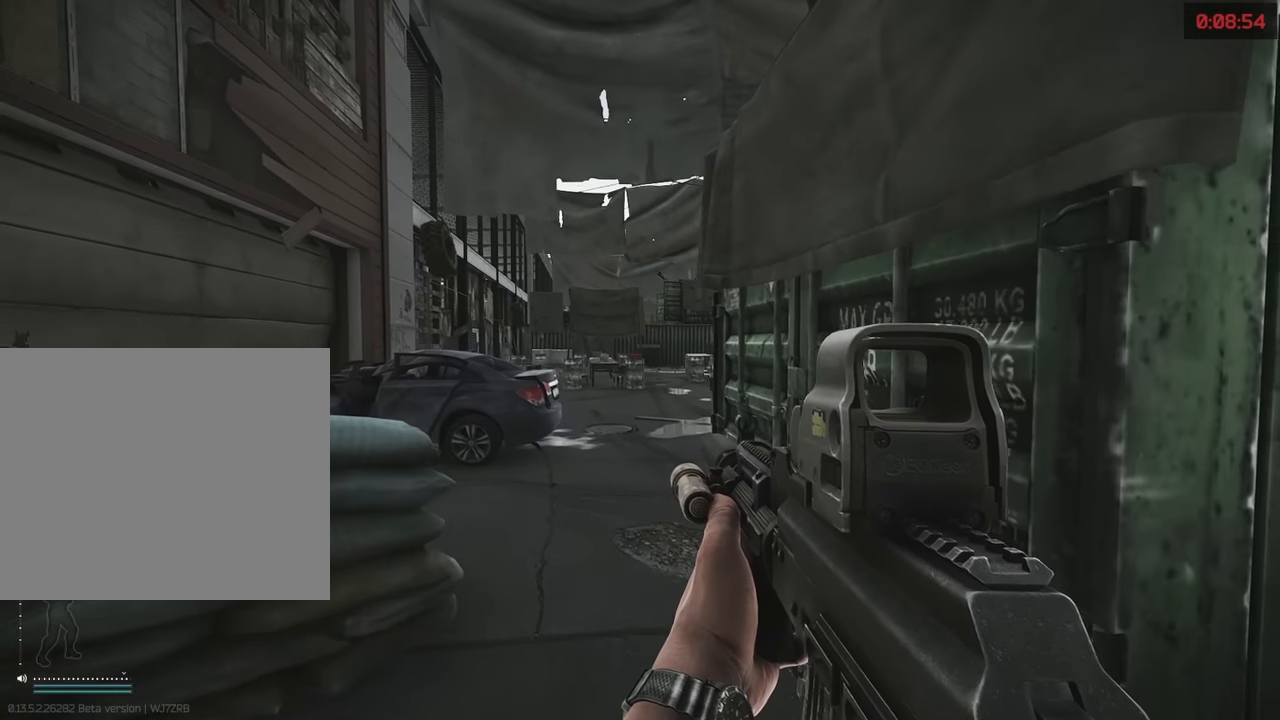
{"keys": ["w"], "events": [[267, "a", "down"], [267, "w", "down"], [300, "a", "up"]]}
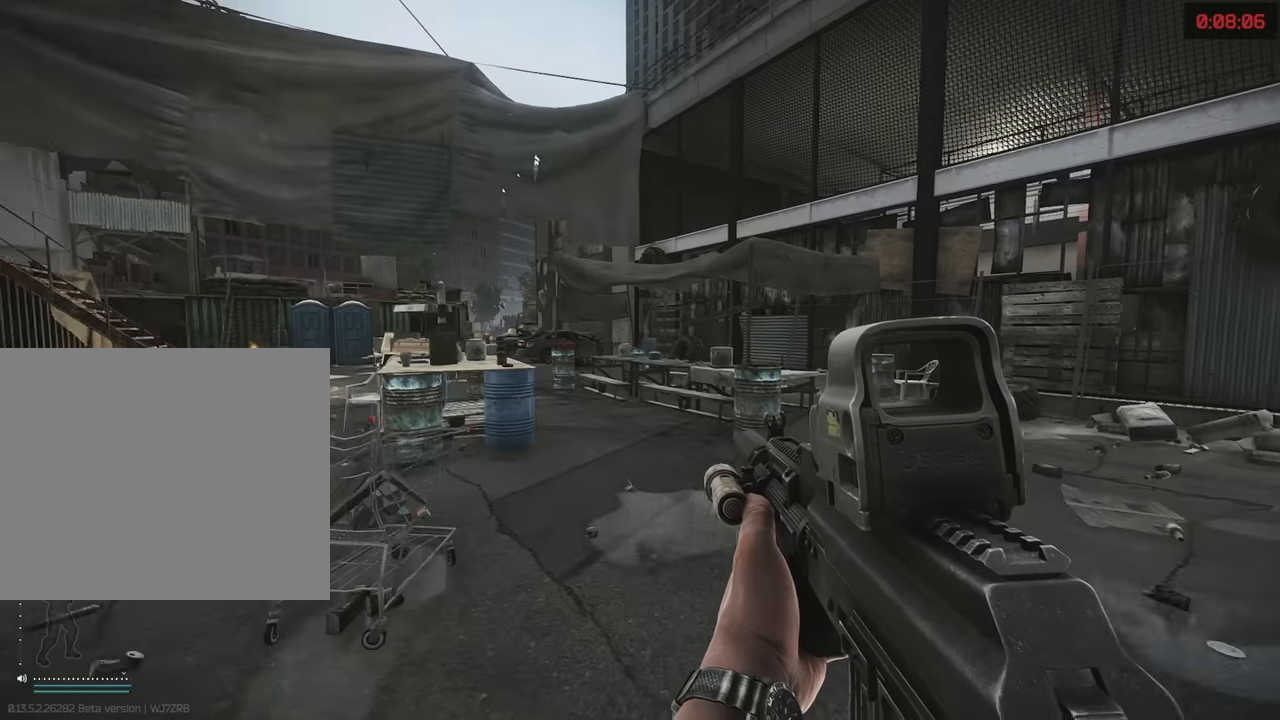
{"keys": ["d", "w"], "events": [[500, "d", "down"]]}